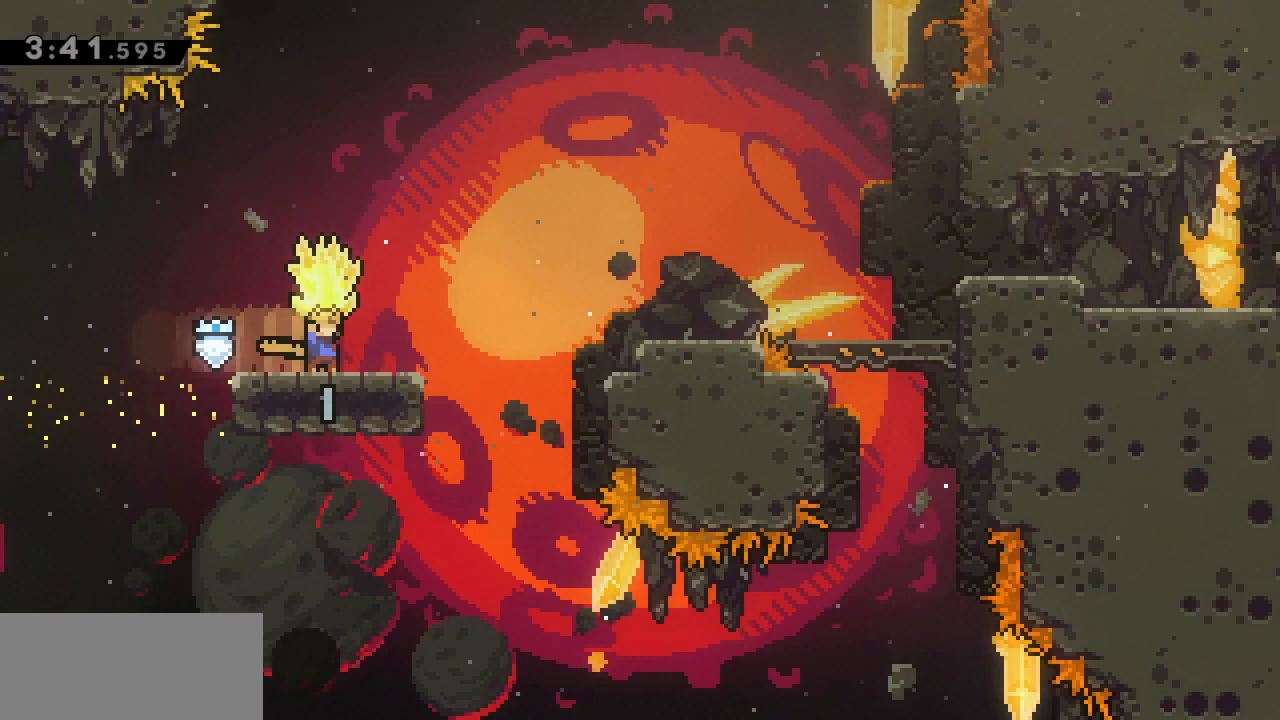
Gameplay with keyboard; each line is a JSON object with the keys held at the frame after it. "events" lists presses ("down") and releases ("up") of "a", "d", "g", "j", "s", "shift" and "w" between this image and that frame as [ms after this image, input, new state], when the widget could be followed in between. No other keys are recorded. Mouse input is not recorded. Not read: other_keys.
{"keys": ["g"], "events": []}
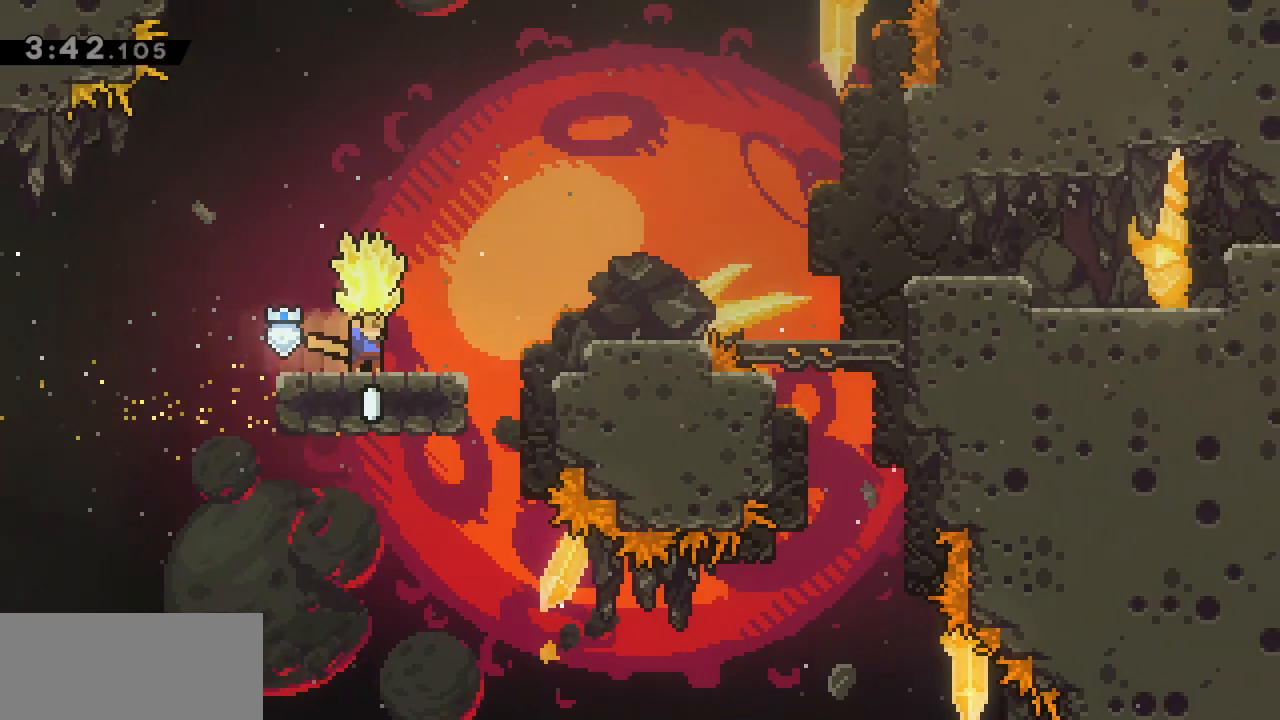
{"keys": ["g"], "events": []}
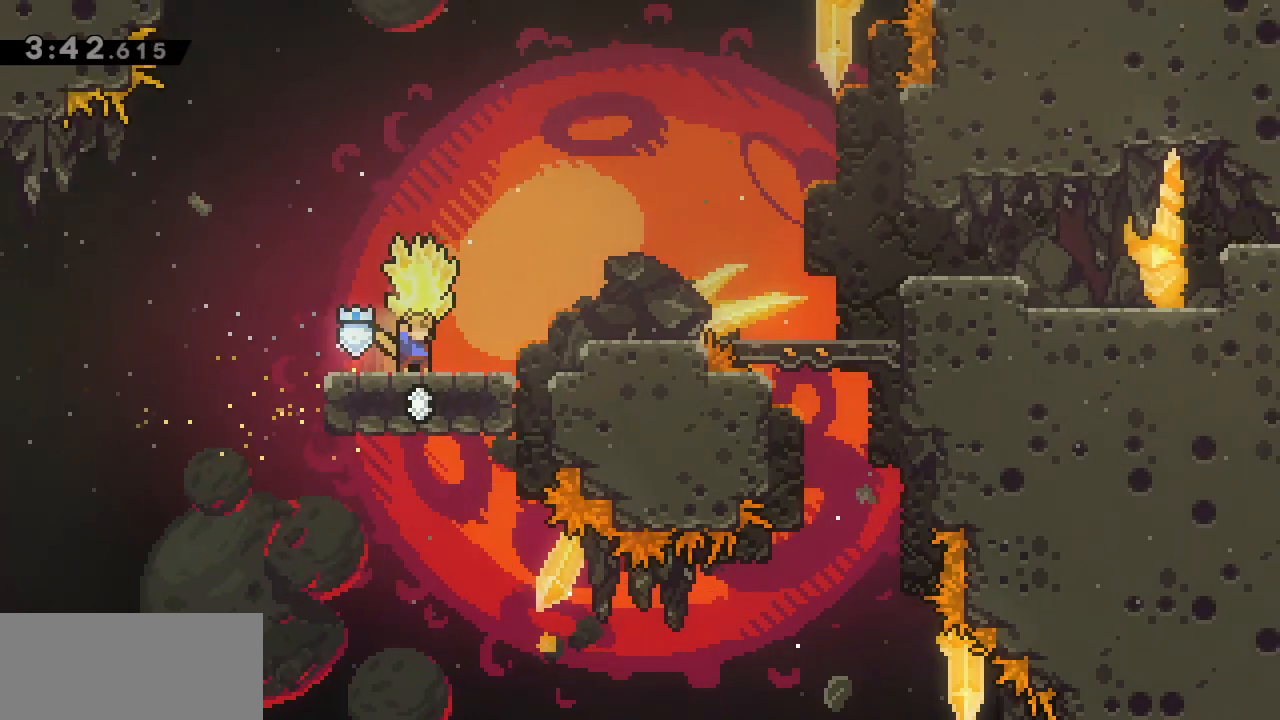
{"keys": ["d", "g"], "events": [[250, "d", "down"]]}
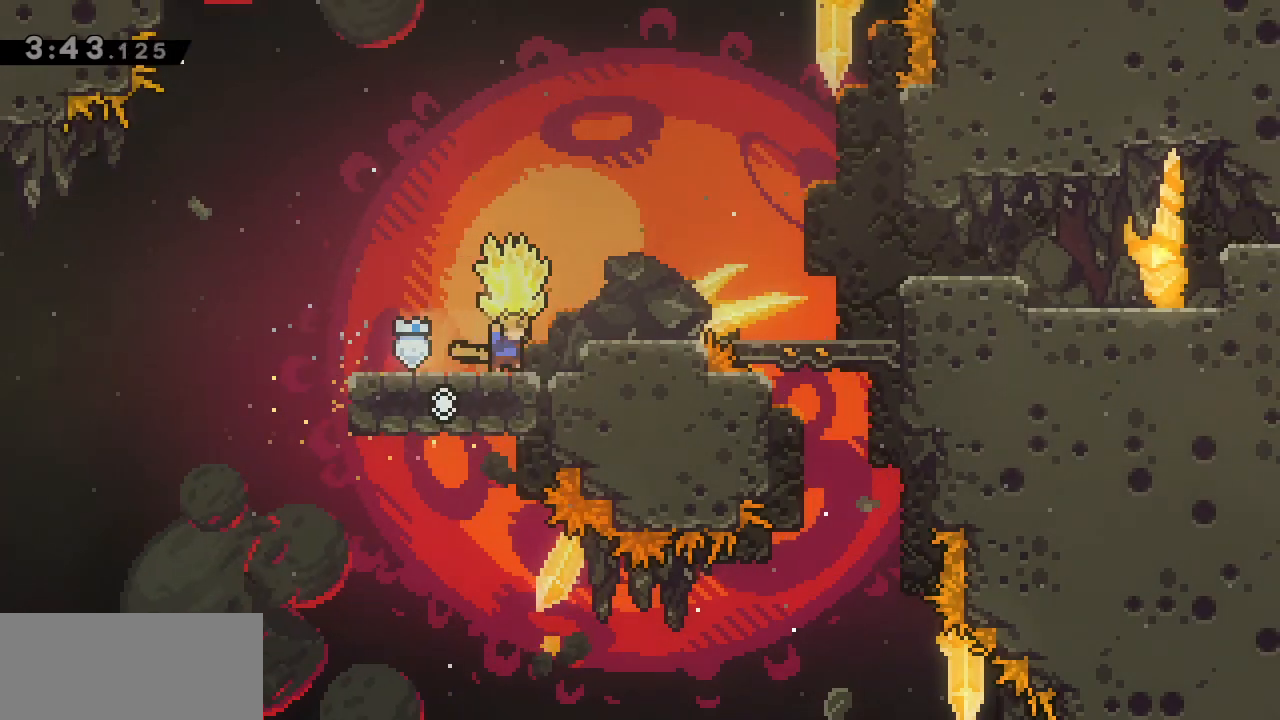
{"keys": ["d", "g"], "events": [[33, "j", "down"], [367, "j", "up"]]}
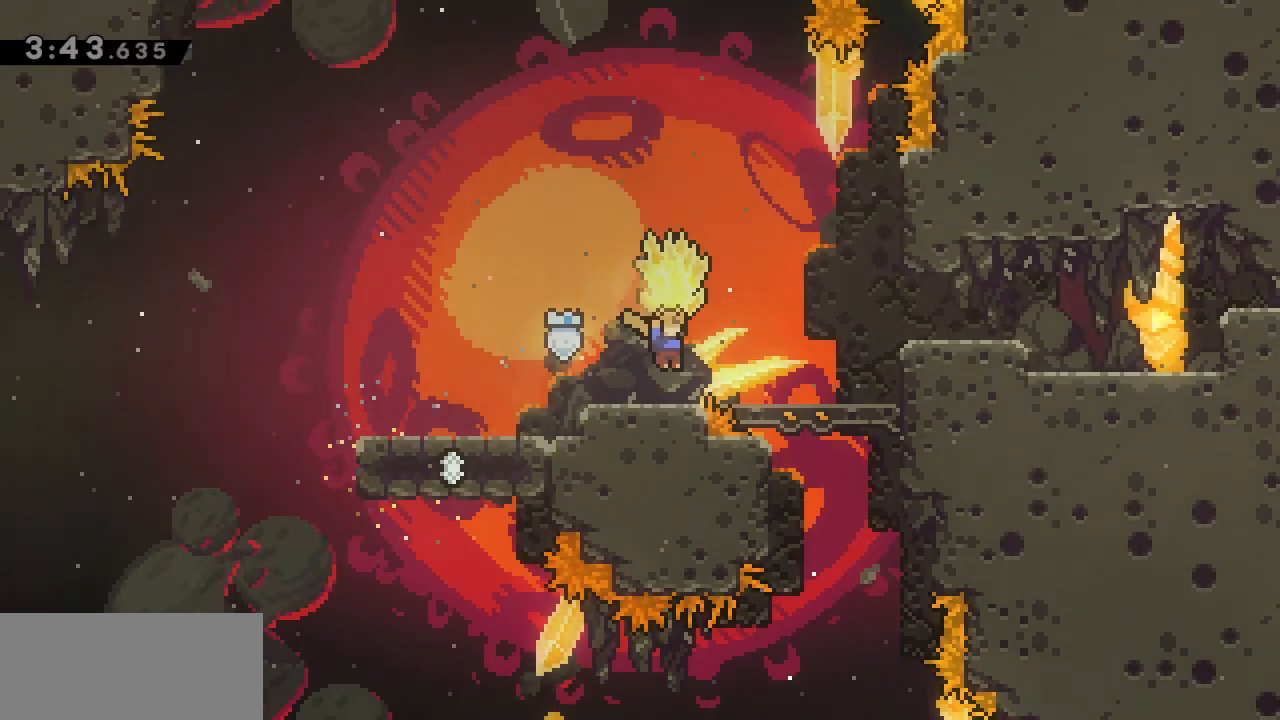
{"keys": ["d", "g"], "events": []}
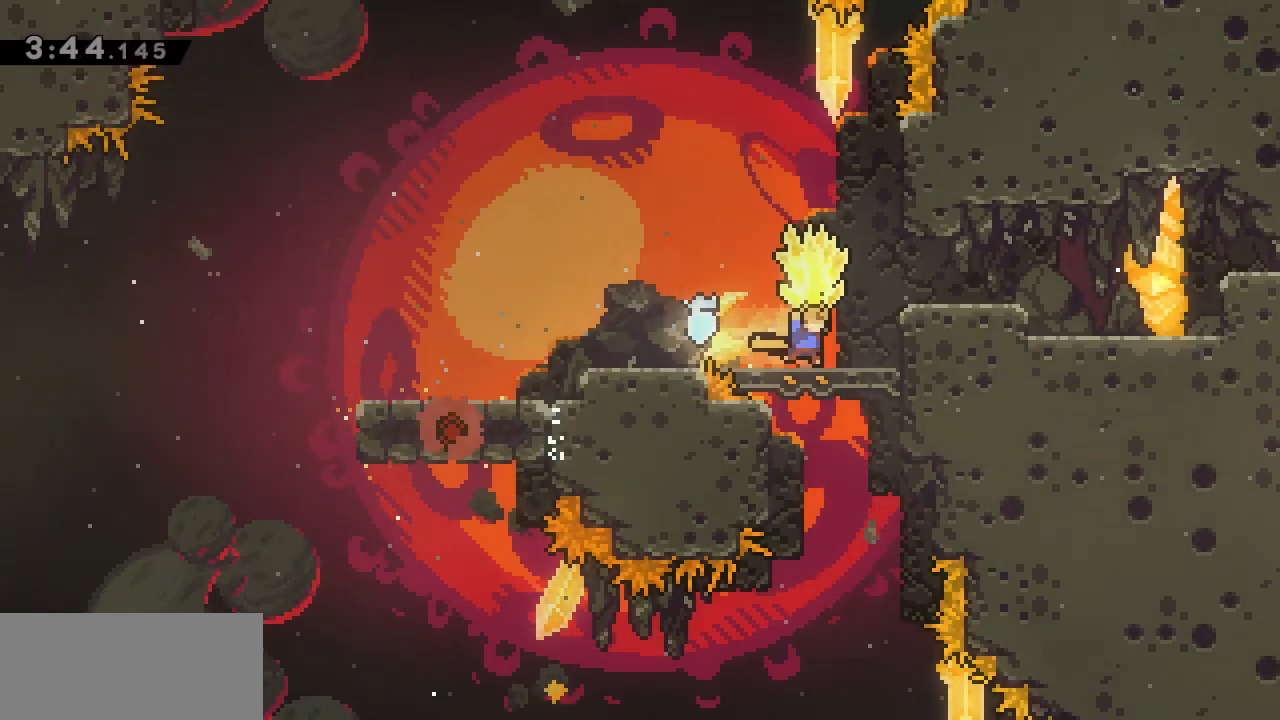
{"keys": ["d", "g"], "events": [[67, "j", "down"], [200, "j", "up"]]}
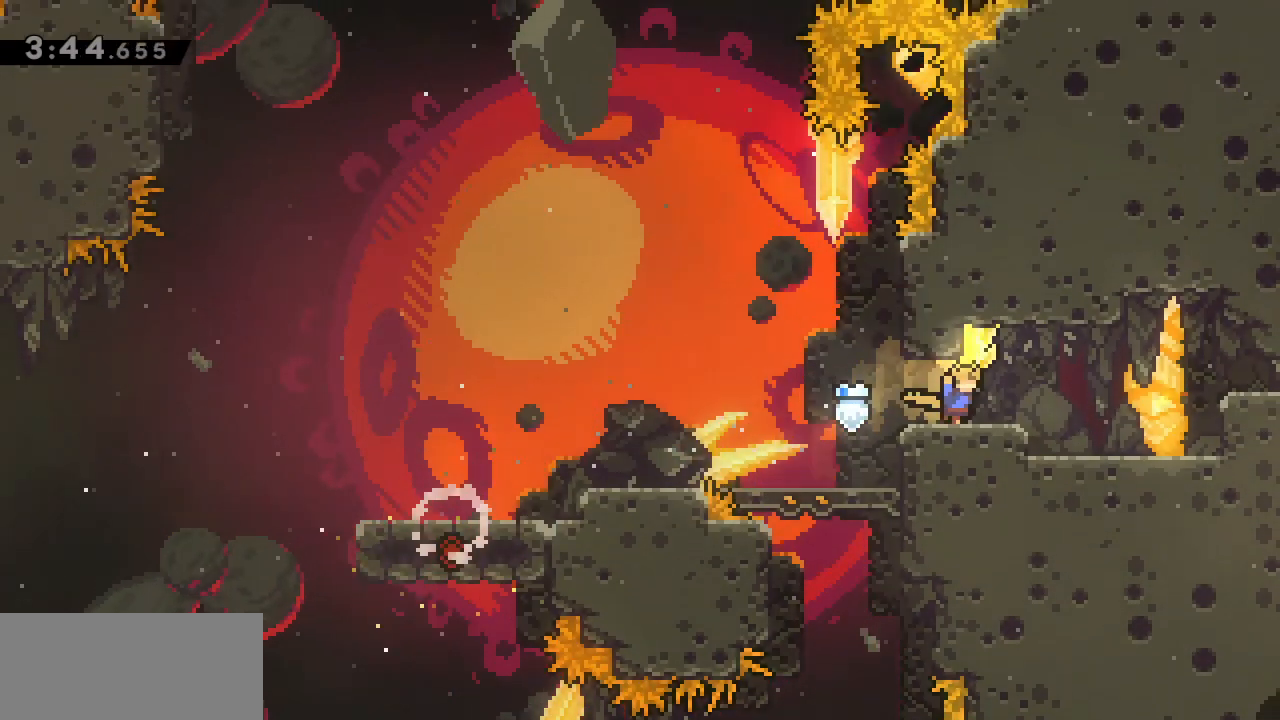
{"keys": ["d", "s"], "events": [[467, "g", "up"], [467, "s", "down"]]}
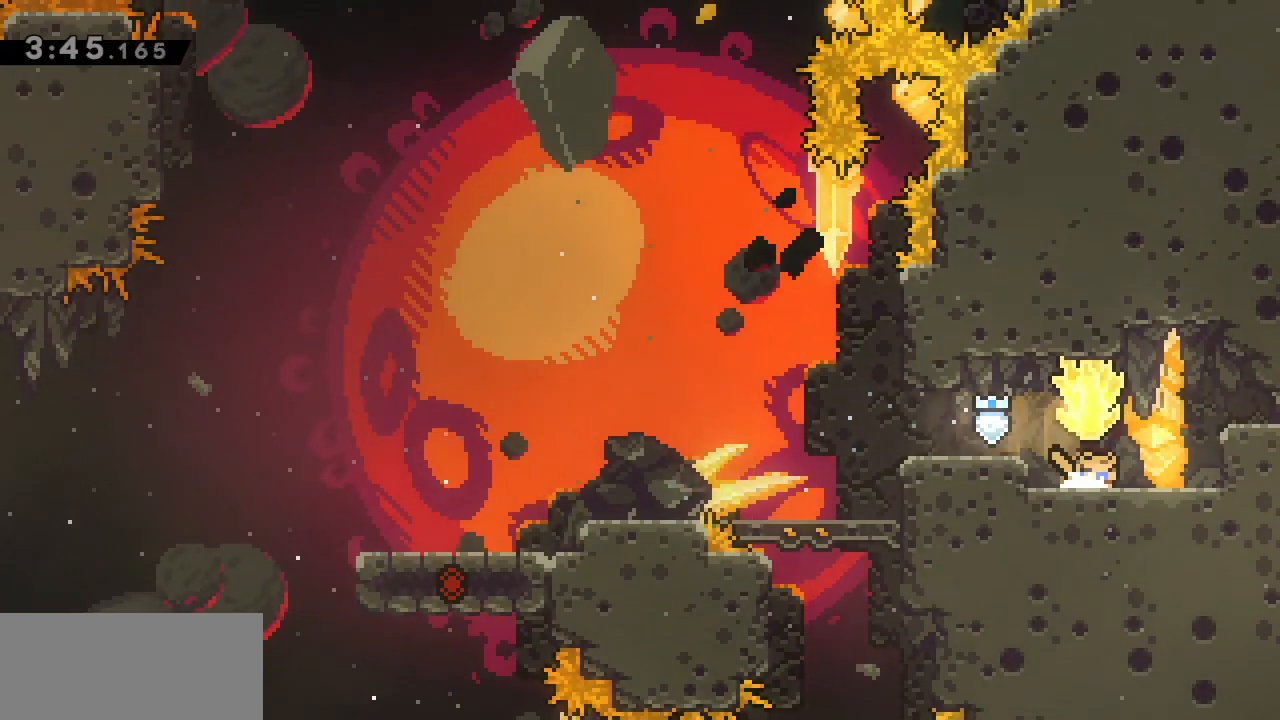
{"keys": ["d"], "events": [[50, "j", "down"], [150, "s", "up"], [200, "j", "up"]]}
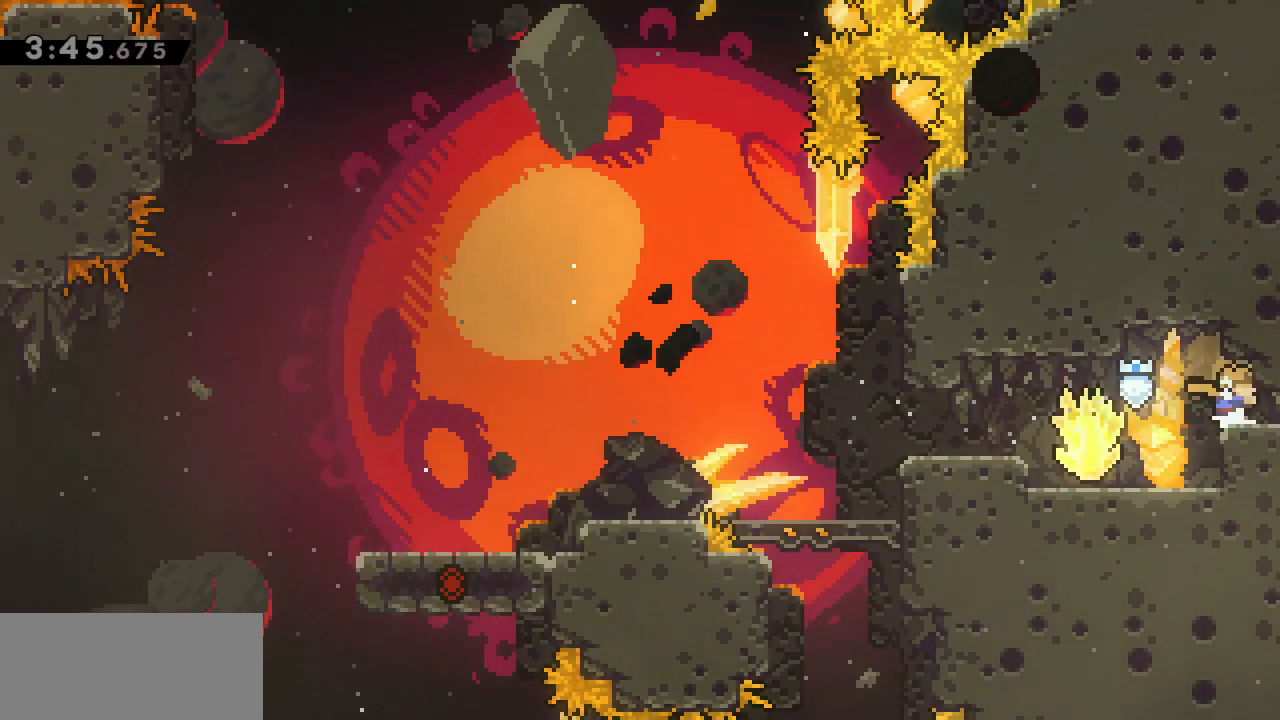
{"keys": ["d"], "events": [[17, "s", "down"], [217, "s", "up"]]}
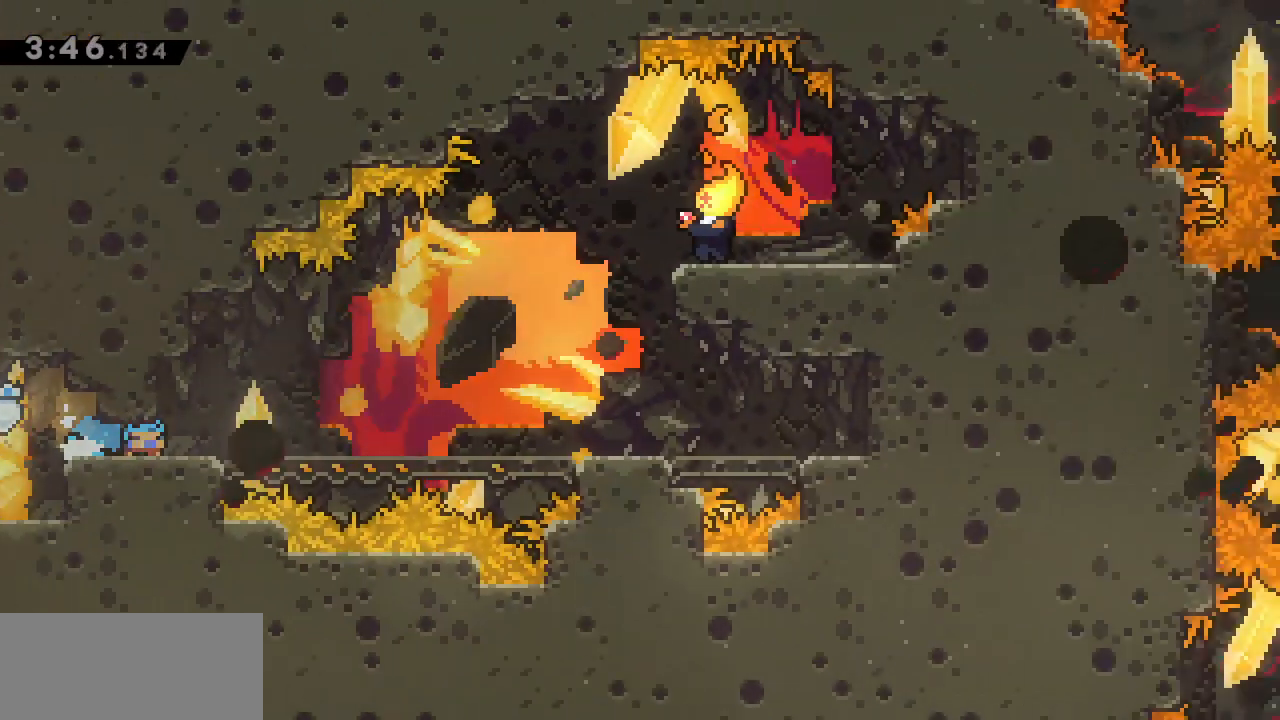
{"keys": ["d", "j"], "events": [[367, "j", "down"]]}
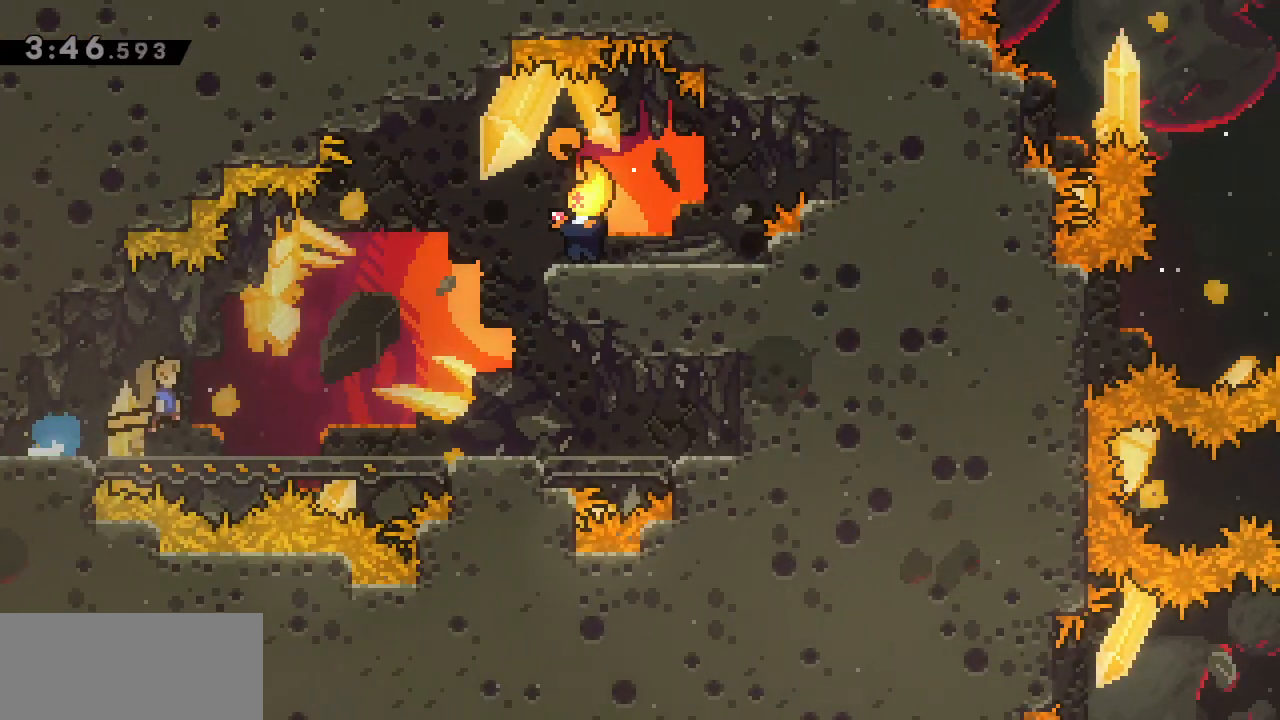
{"keys": [], "events": [[283, "j", "up"], [467, "d", "up"]]}
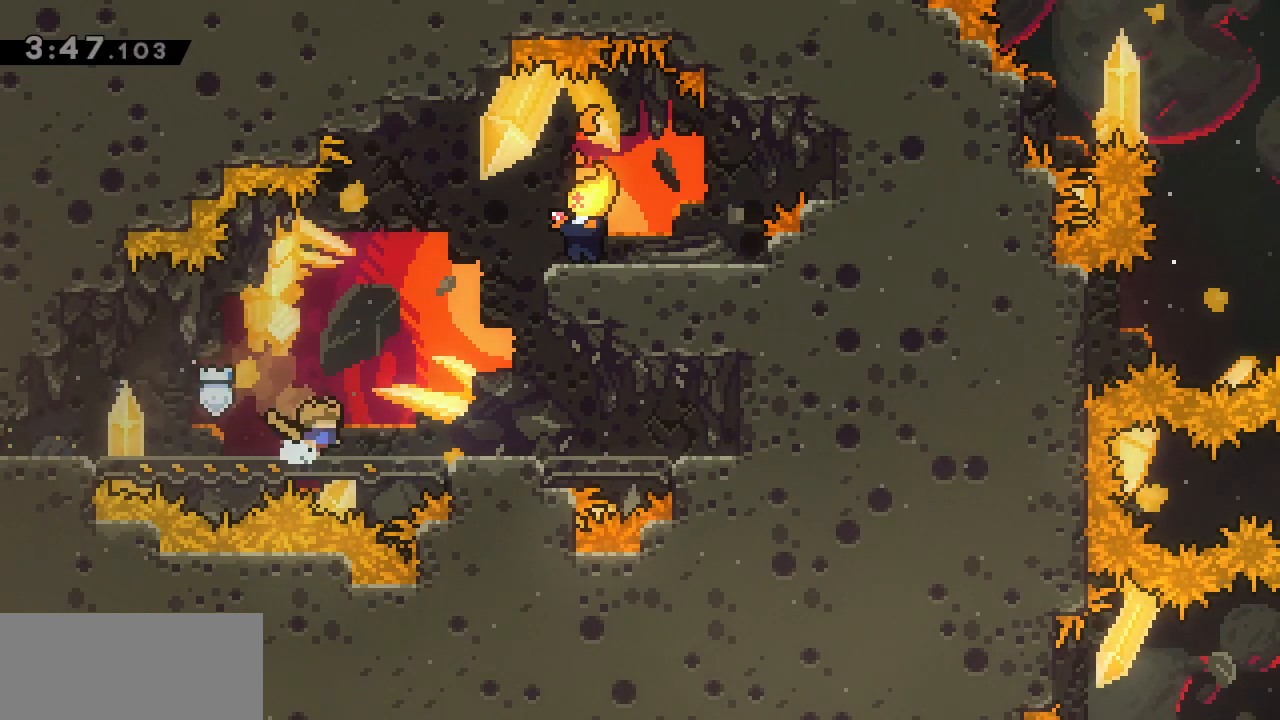
{"keys": ["g", "j"], "events": [[400, "j", "down"], [483, "g", "down"]]}
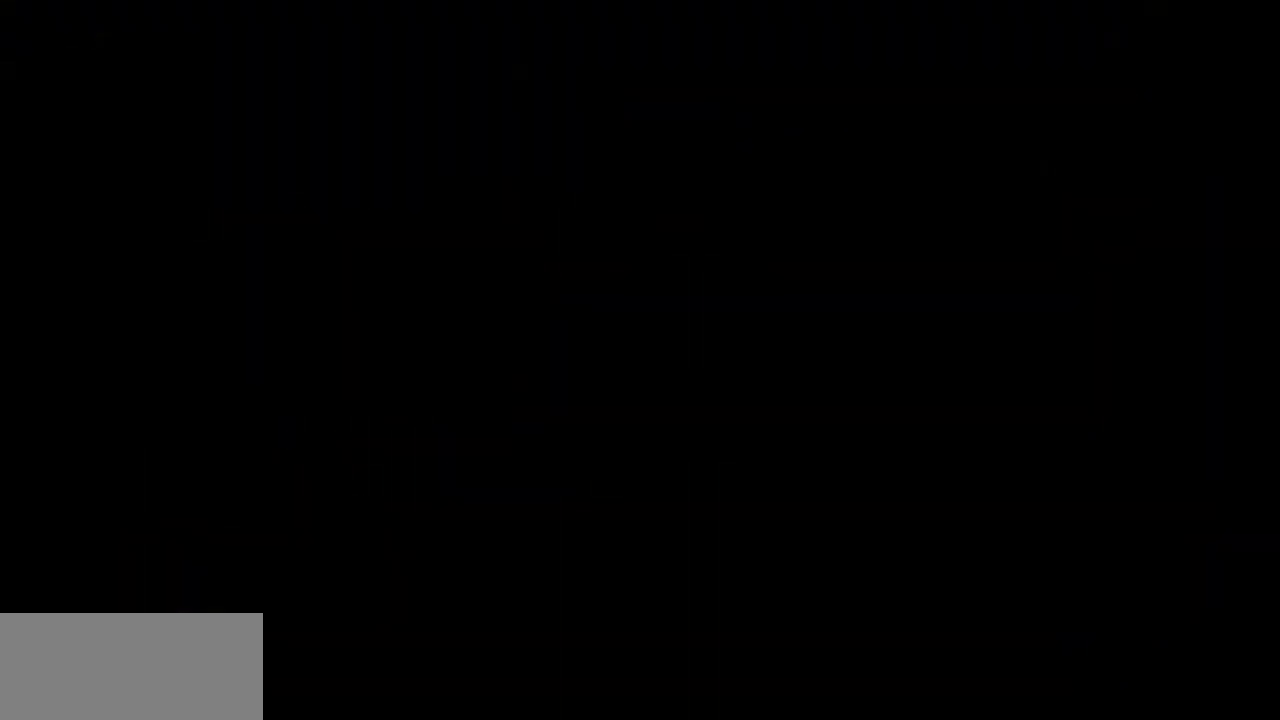
{"keys": ["d", "g", "s"], "events": [[33, "j", "up"], [367, "d", "down"], [367, "s", "down"]]}
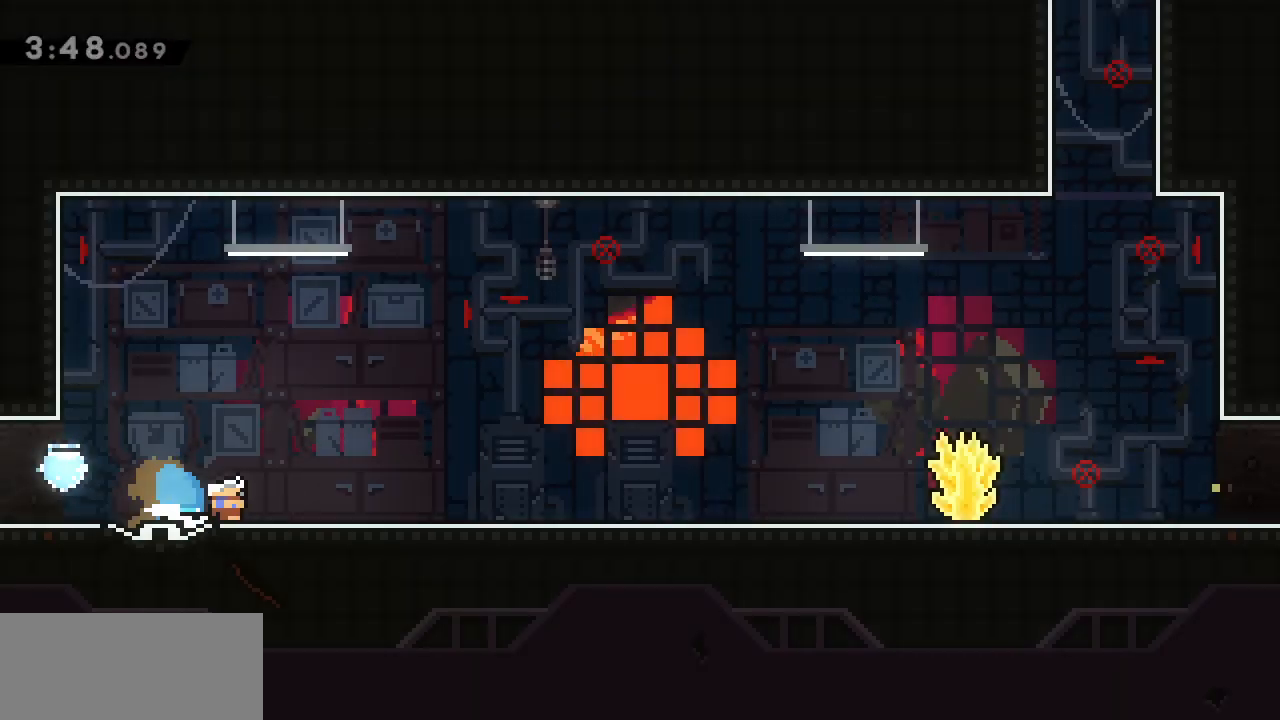
{"keys": ["d", "g", "s"], "events": [[50, "j", "down"], [183, "j", "up"], [333, "j", "down"], [467, "j", "up"]]}
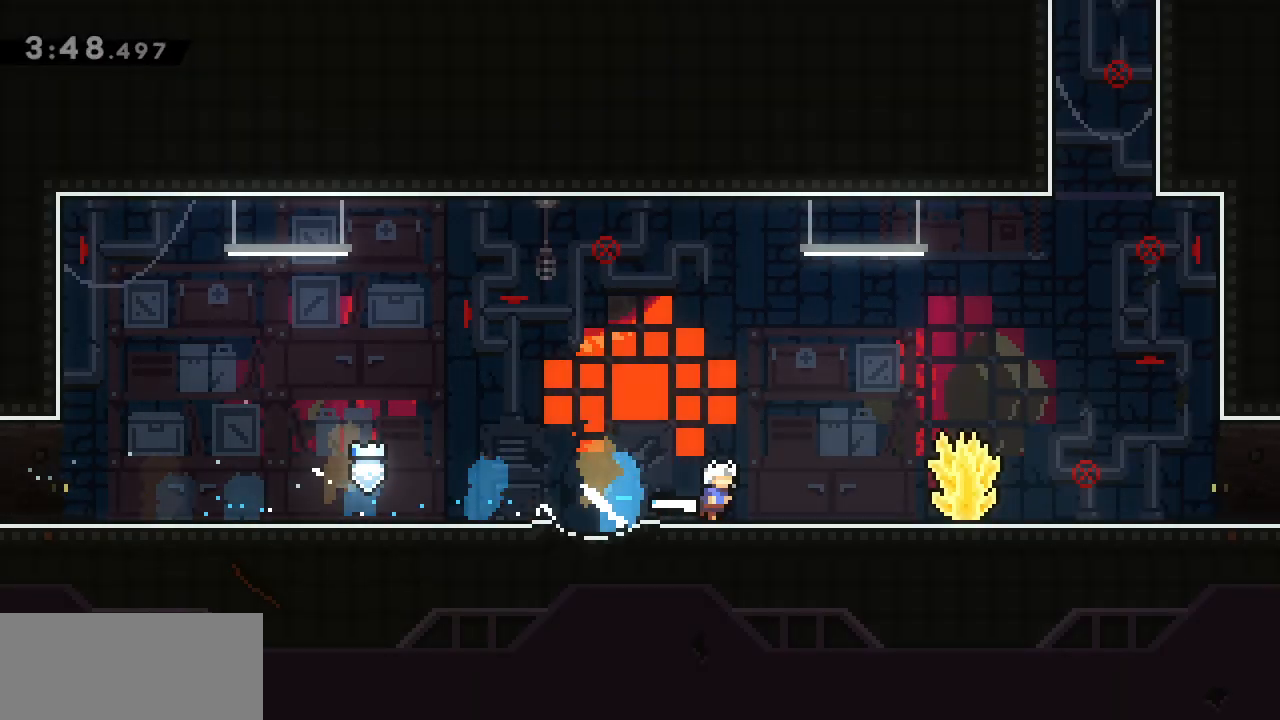
{"keys": ["d", "g"], "events": [[67, "s", "up"], [117, "d", "up"], [400, "d", "down"]]}
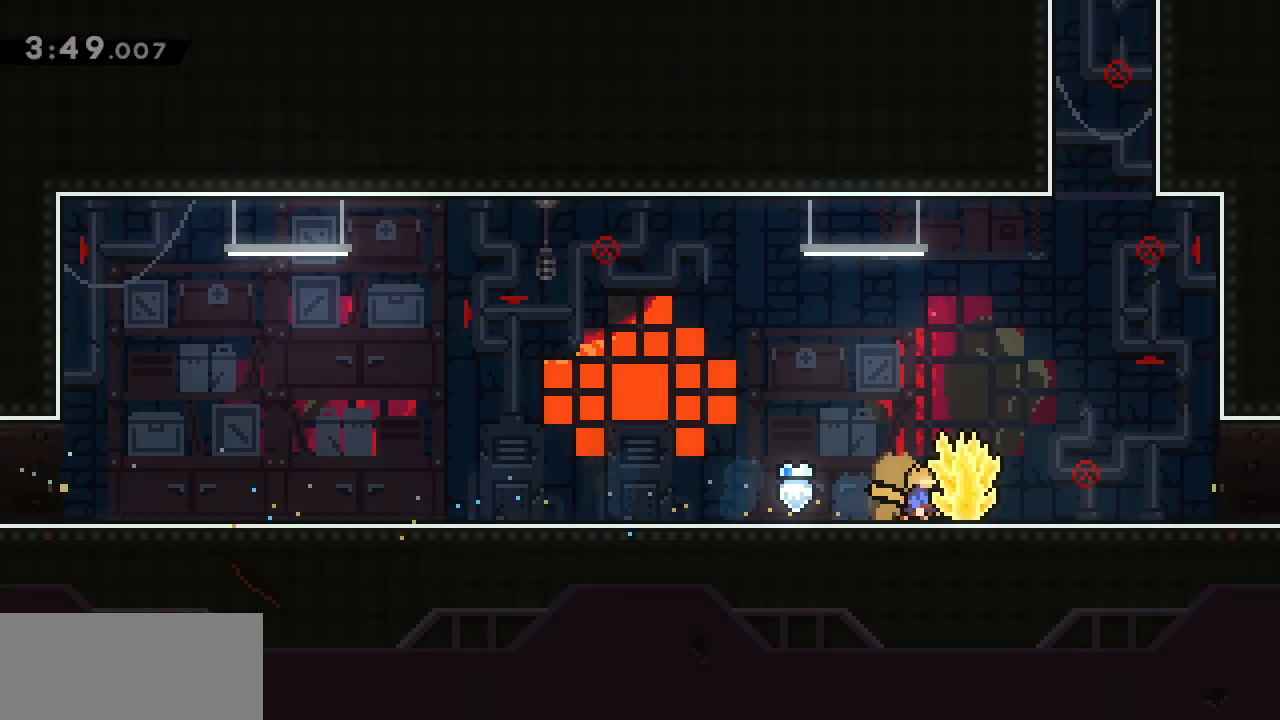
{"keys": [], "events": [[83, "d", "up"], [233, "j", "down"], [367, "s", "down"], [467, "g", "up"], [500, "j", "up"], [500, "s", "up"]]}
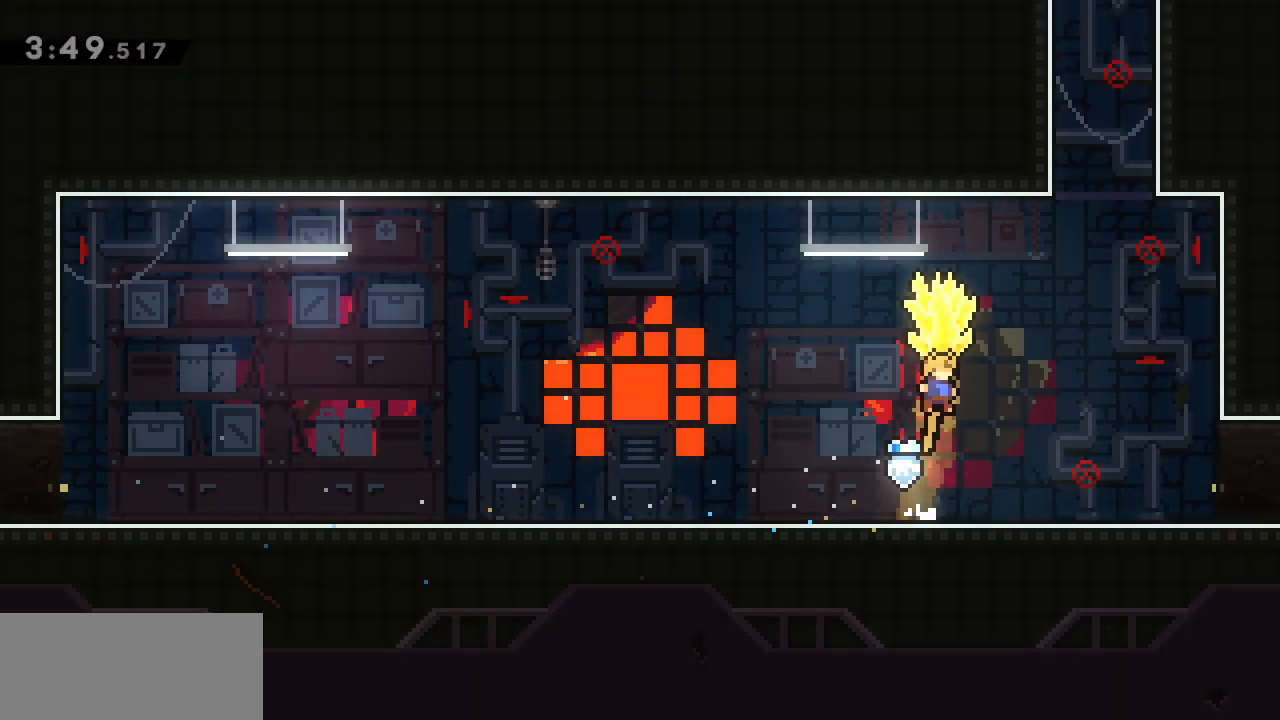
{"keys": ["g"], "events": [[50, "d", "down"], [100, "g", "down"], [250, "d", "up"]]}
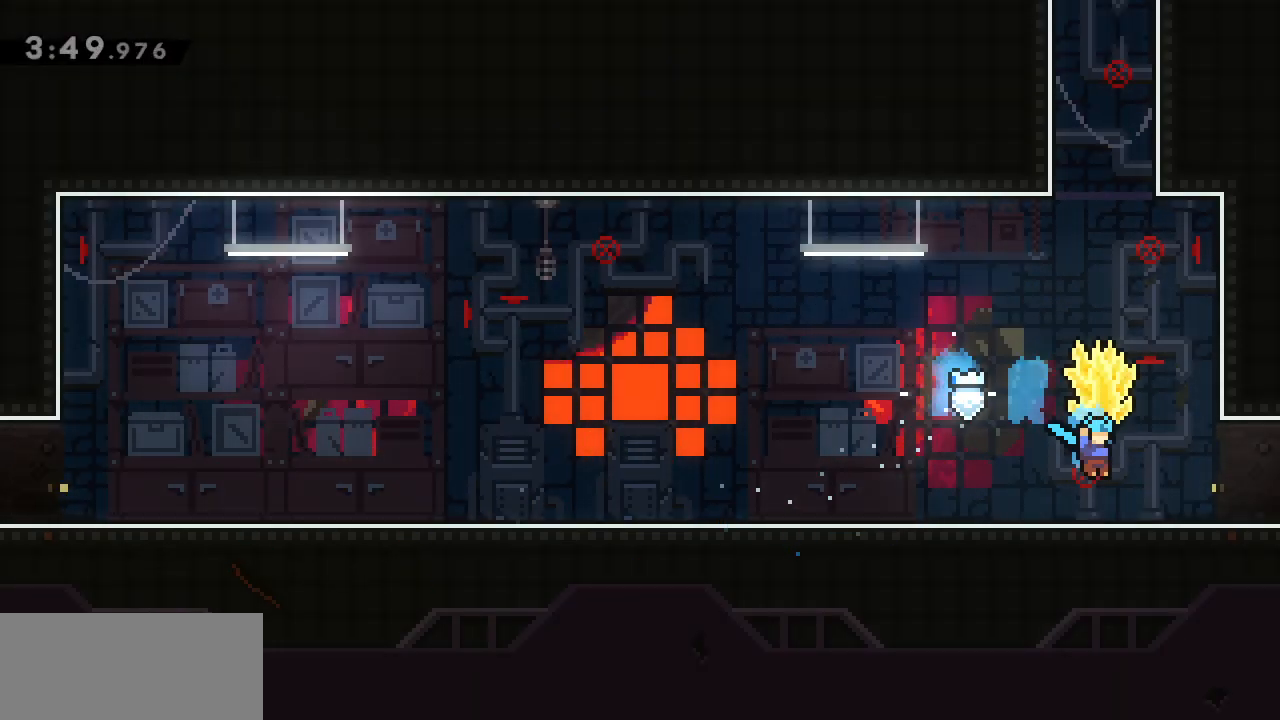
{"keys": ["a", "g"], "events": [[117, "a", "down"]]}
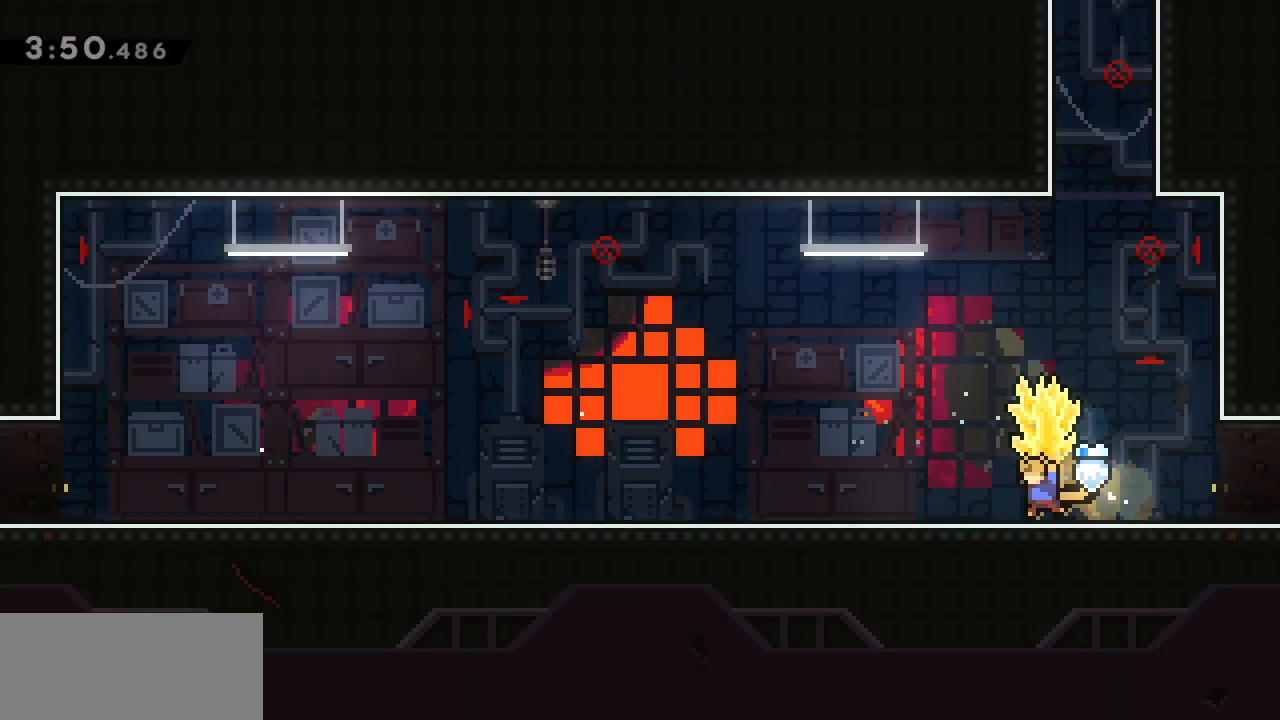
{"keys": ["g", "j"], "events": [[317, "a", "up"], [317, "d", "down"], [367, "d", "up"], [467, "j", "down"]]}
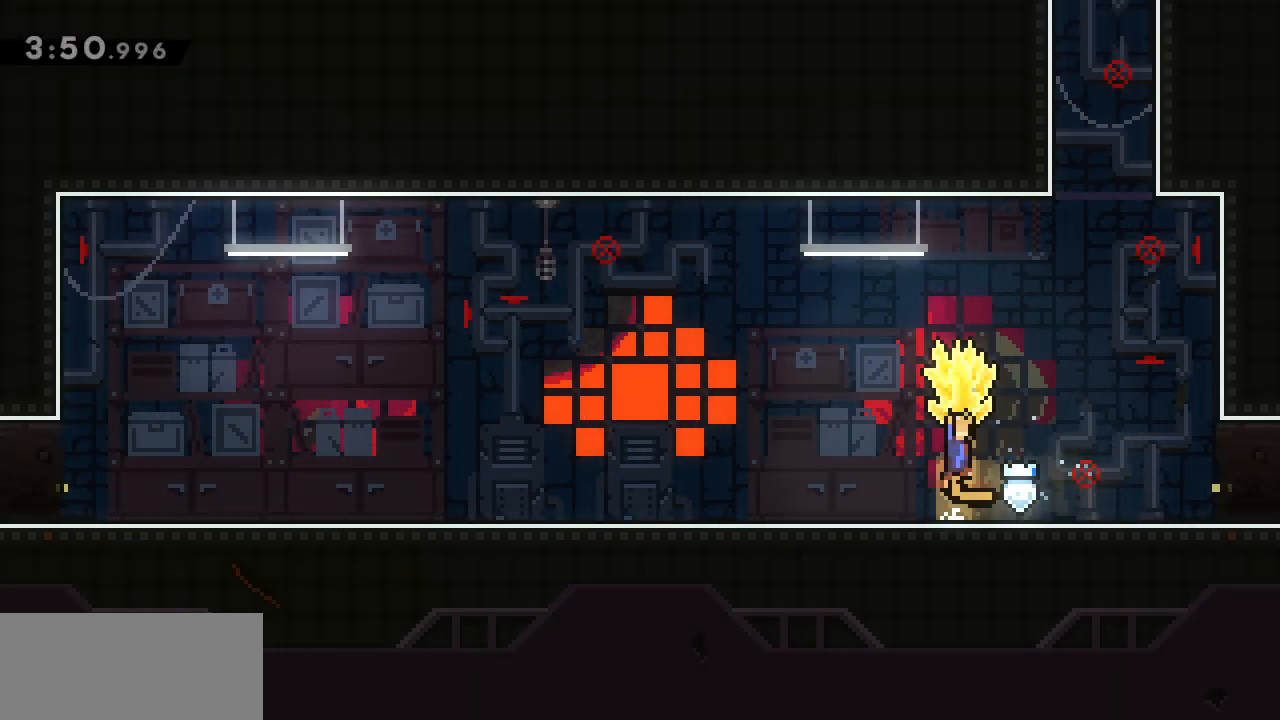
{"keys": ["g"], "events": [[50, "s", "down"], [150, "g", "up"], [150, "j", "up"], [200, "s", "up"], [233, "d", "down"], [283, "g", "down"], [467, "d", "up"]]}
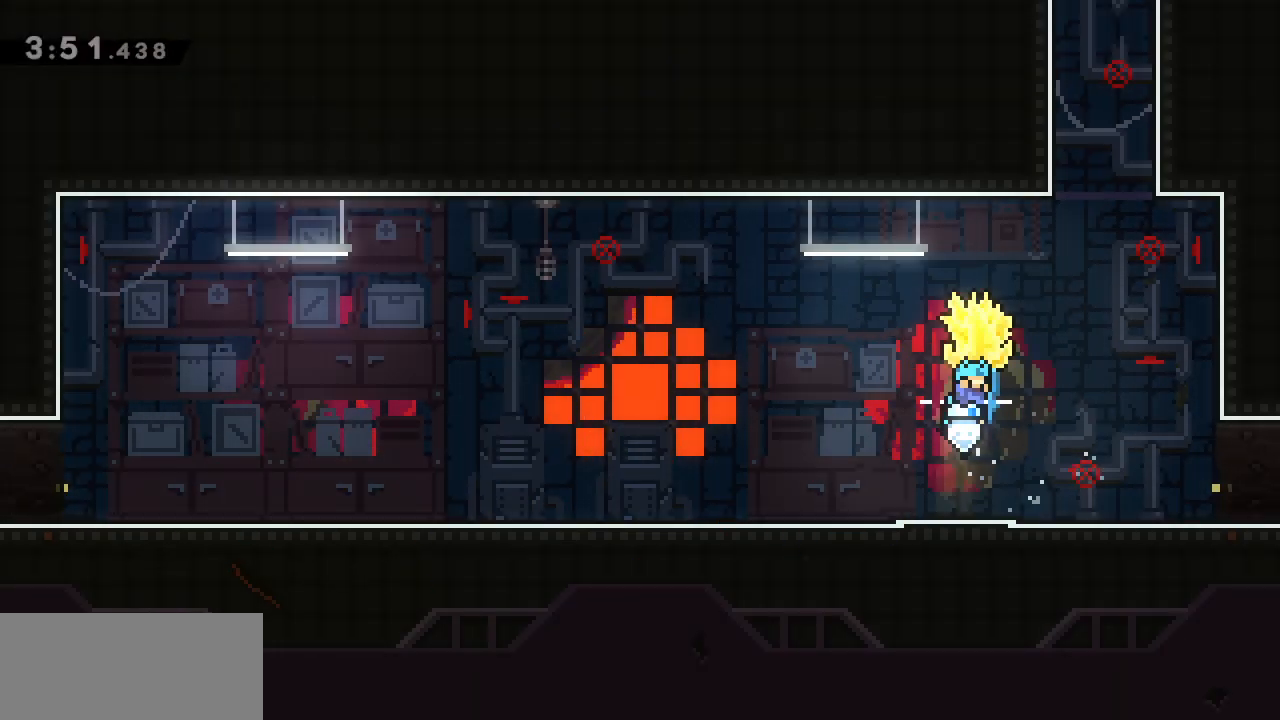
{"keys": ["g"], "events": []}
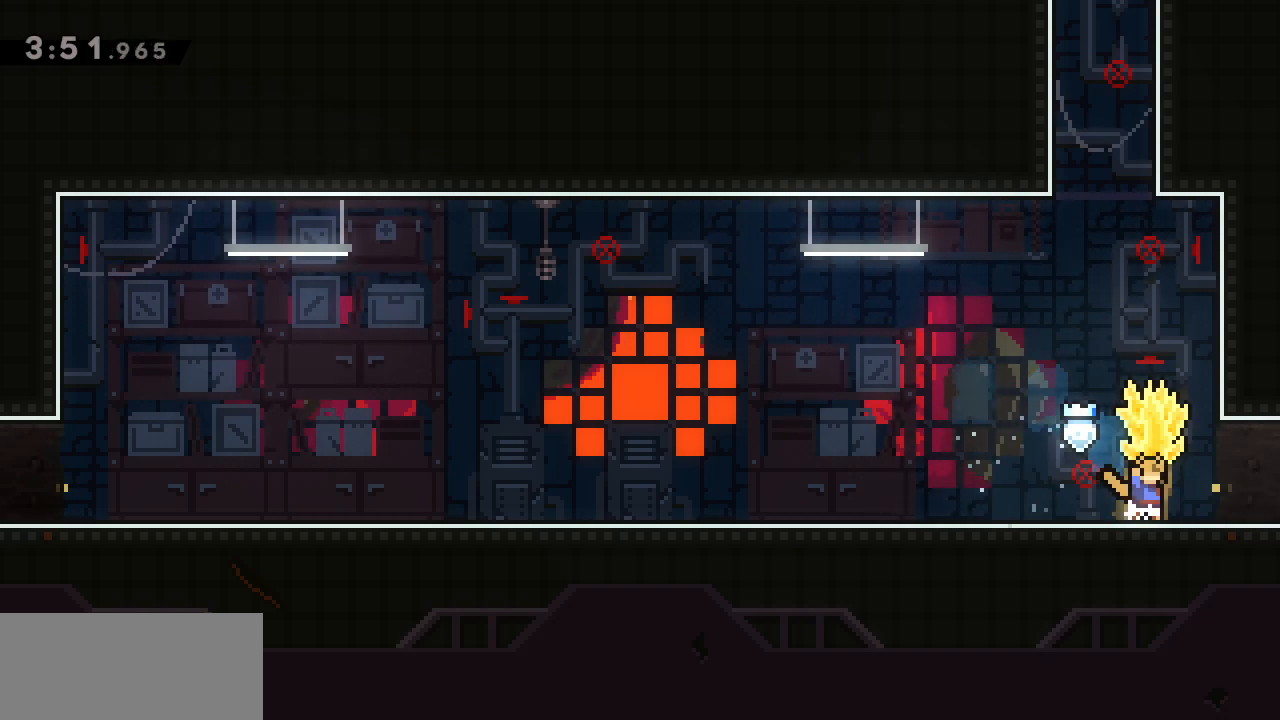
{"keys": ["g"], "events": [[217, "d", "down"], [317, "d", "up"]]}
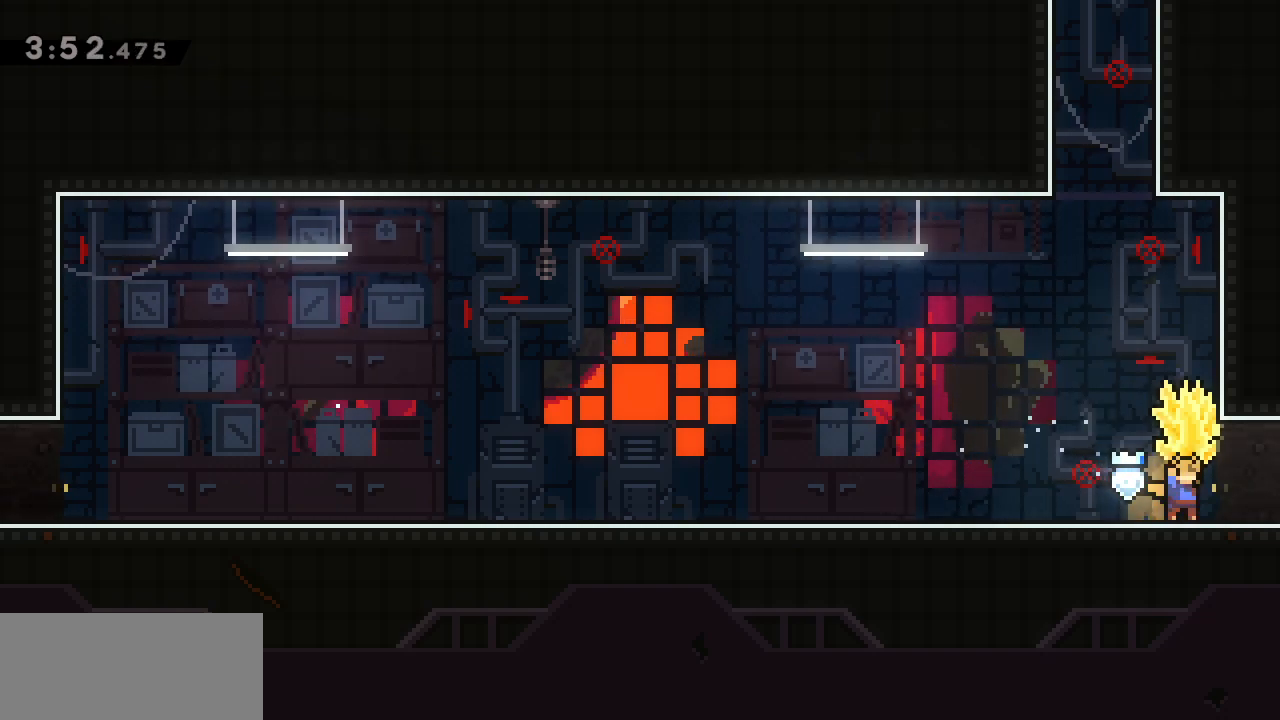
{"keys": ["g"], "events": [[100, "j", "down"], [183, "g", "up"], [183, "j", "up"], [233, "w", "down"], [333, "g", "down"], [383, "w", "up"]]}
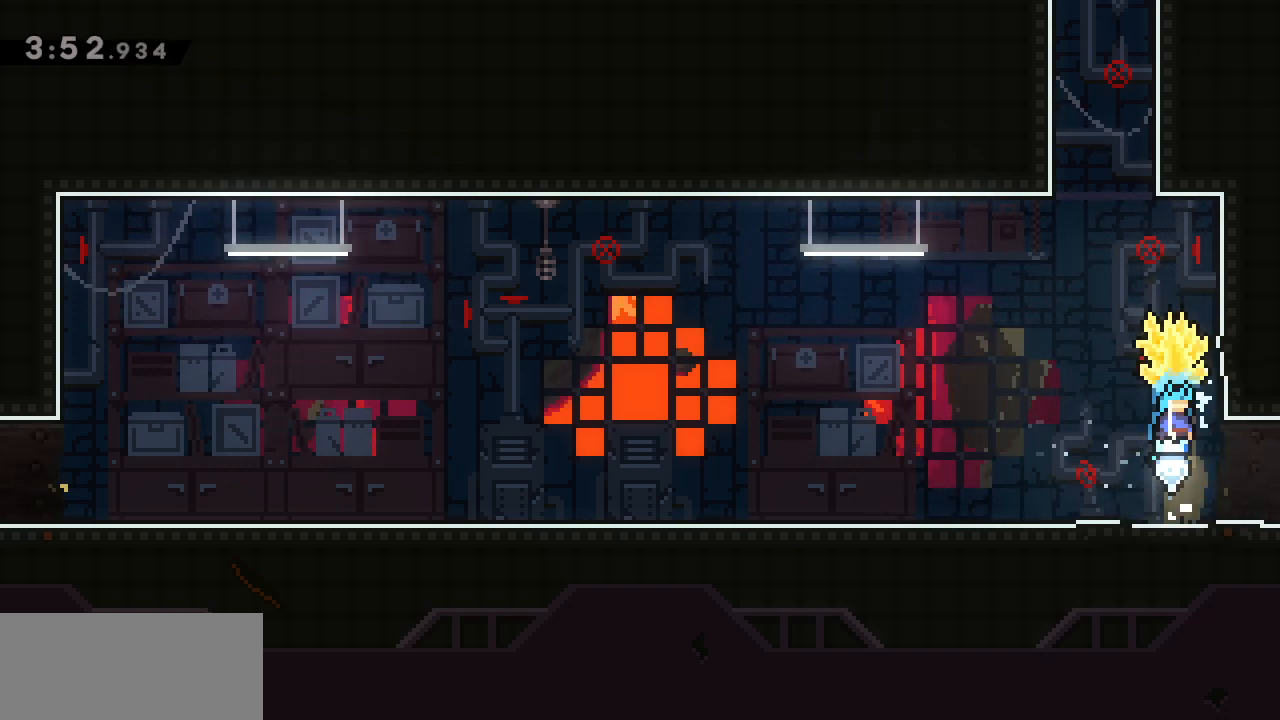
{"keys": ["d", "s"], "events": [[300, "d", "down"], [450, "s", "down"], [483, "g", "up"]]}
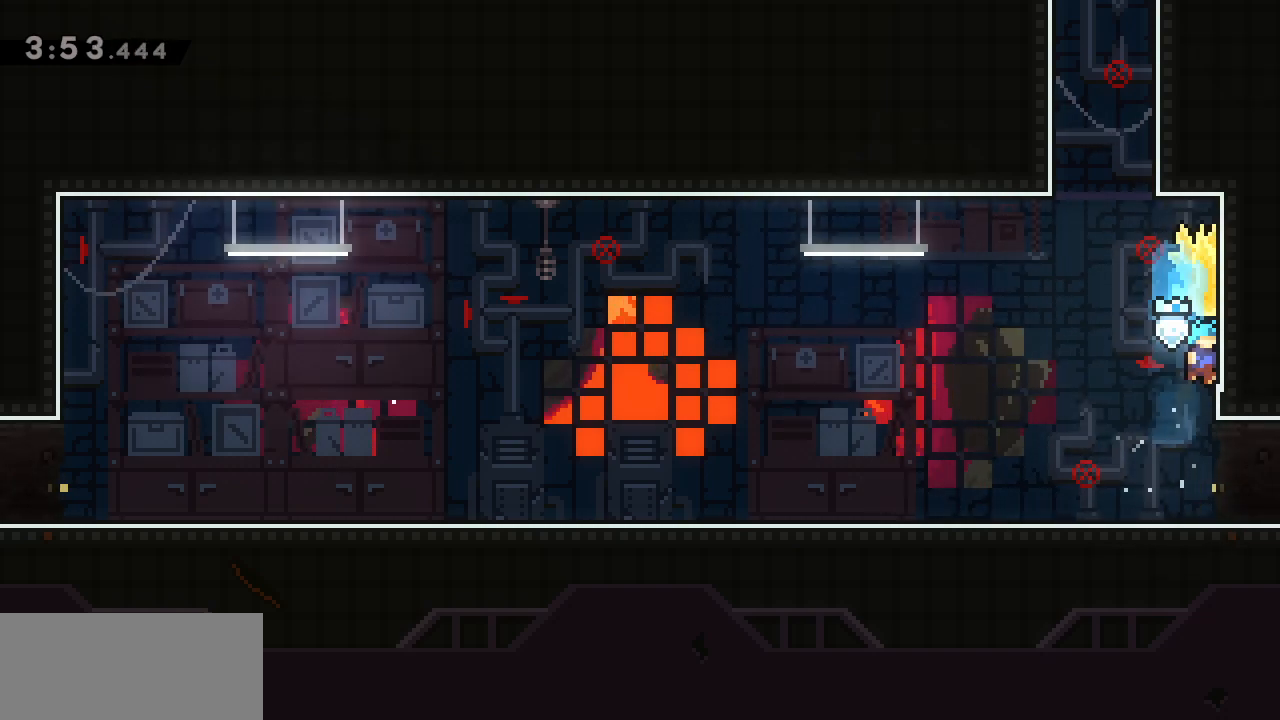
{"keys": ["g", "j"], "events": [[33, "d", "up"], [33, "g", "down"], [83, "s", "up"], [267, "j", "down"]]}
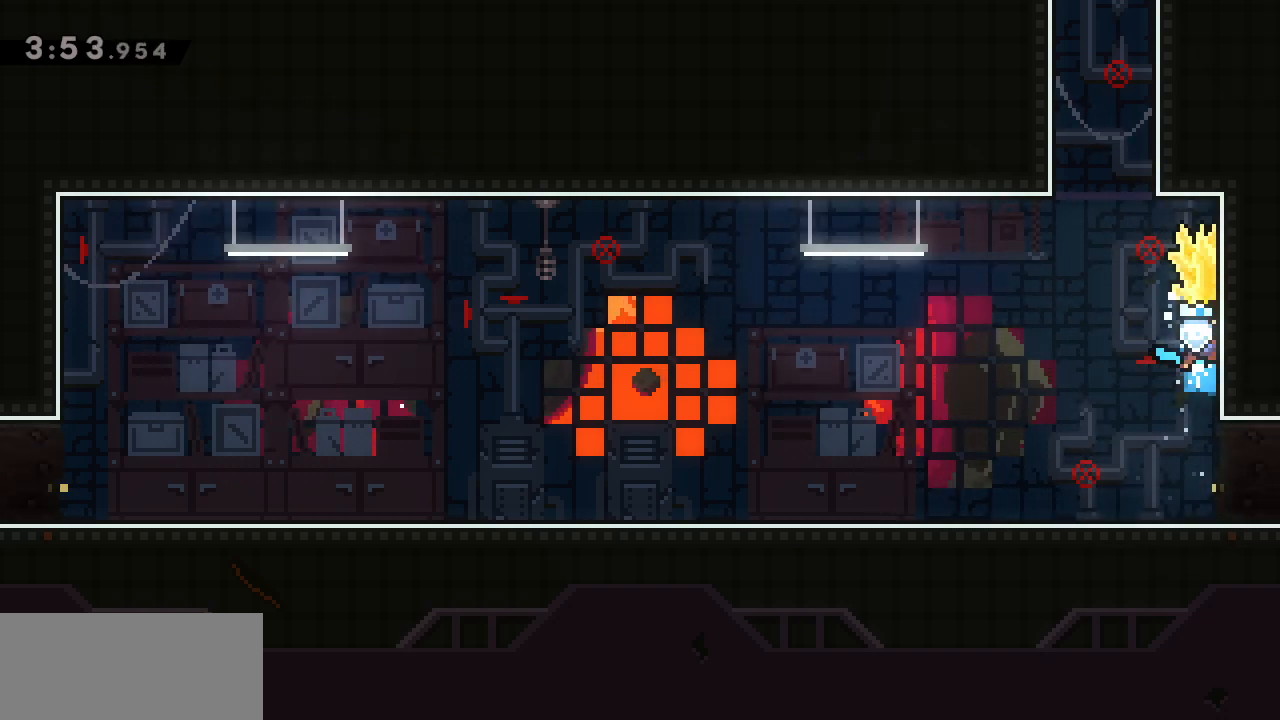
{"keys": ["g"], "events": [[233, "s", "down"], [283, "g", "up"], [283, "j", "up"], [333, "g", "down"], [383, "s", "up"]]}
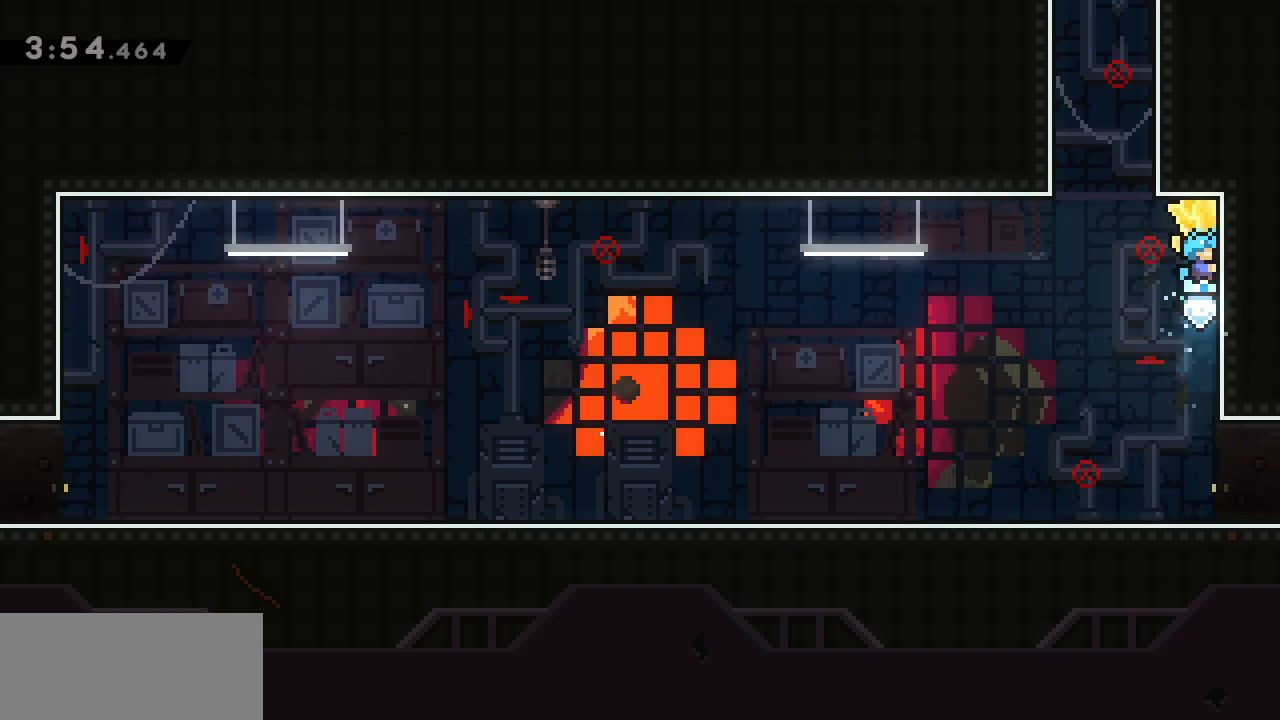
{"keys": ["g"], "events": [[67, "j", "down"], [433, "j", "up"]]}
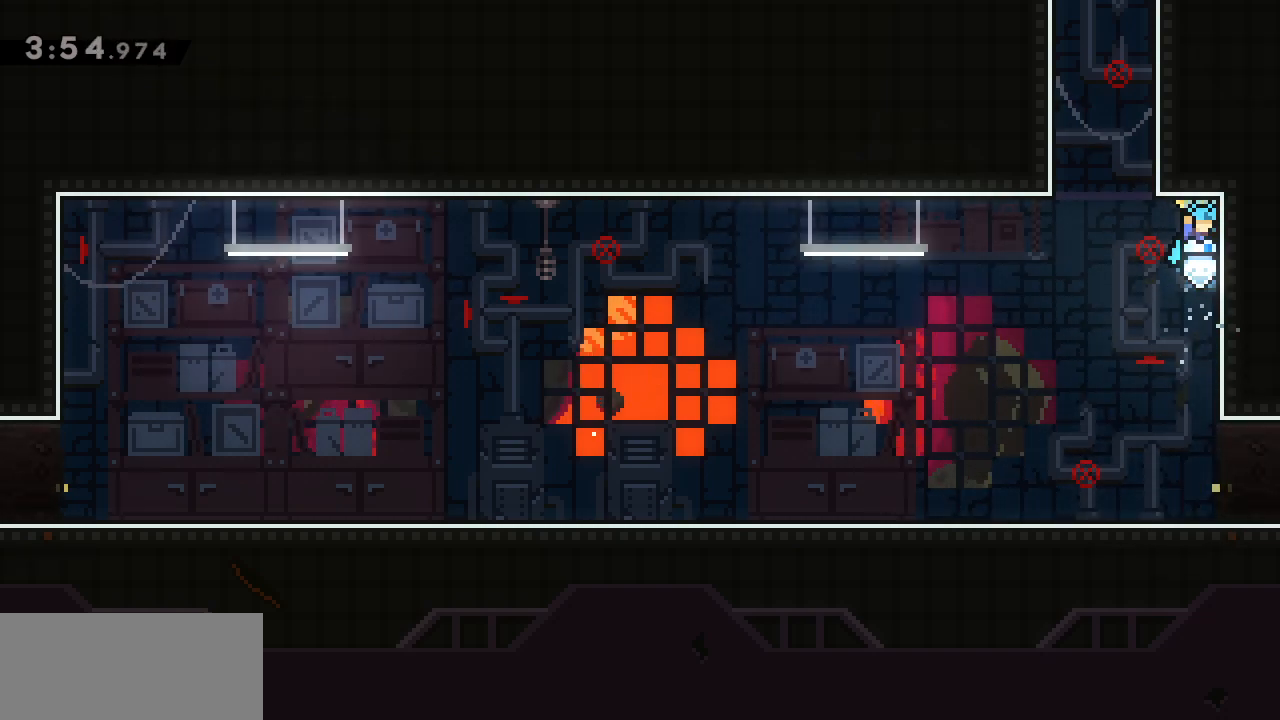
{"keys": ["g"], "events": [[33, "a", "down"], [167, "a", "up"], [367, "d", "down"], [450, "d", "up"]]}
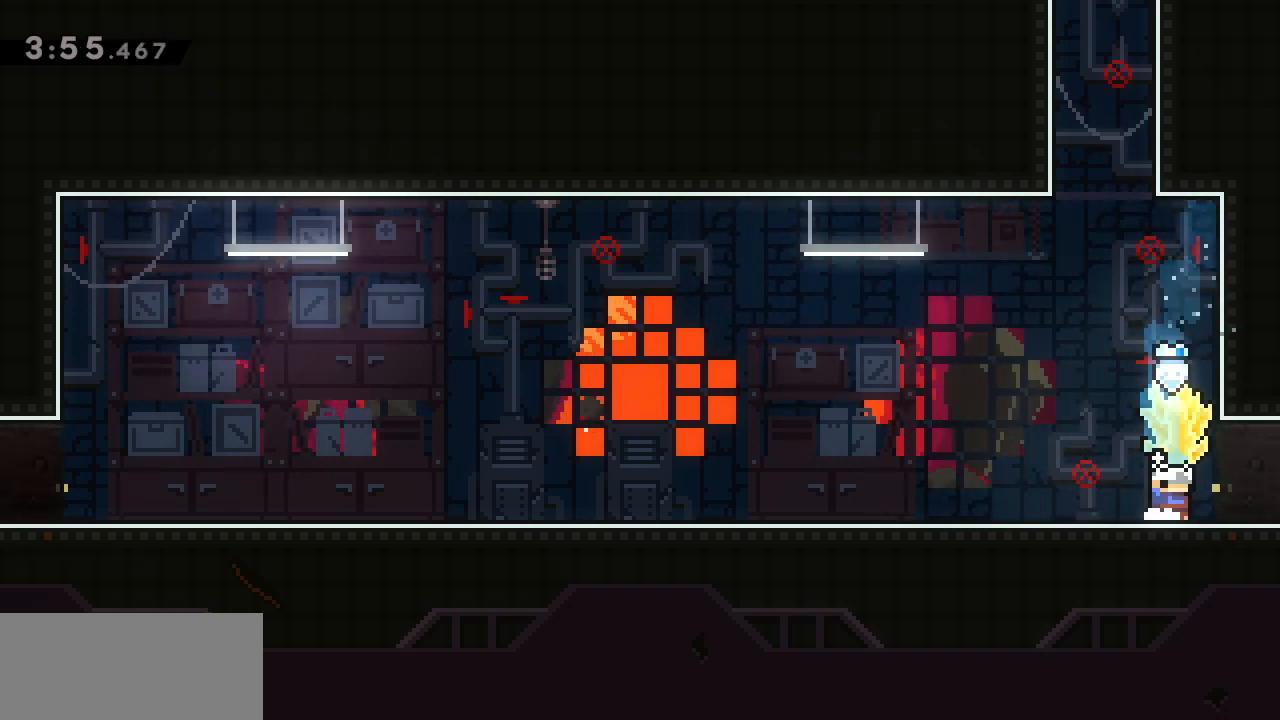
{"keys": ["g"], "events": [[50, "j", "down"], [150, "d", "down"], [283, "s", "down"], [333, "d", "up"], [333, "g", "up"], [383, "g", "down"], [383, "j", "up"], [417, "s", "up"]]}